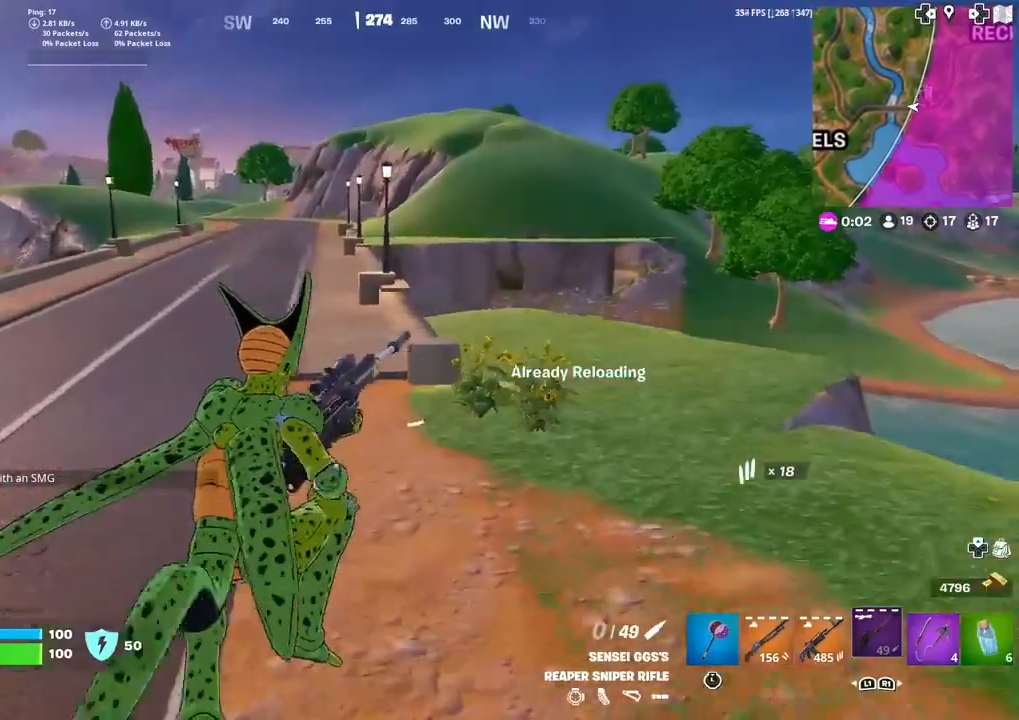
Gameplay with a controller (PlayStation layout); each line is a JSON object with the inputs held at the frame after it. "events" lists button and stick changes between this image and that frame as [ms after this image, input, new state], when the widget could be followed in between. Not read: TOUCHPAD.
{"buttons": [], "left_stick": "up-right", "right_stick": "center", "events": []}
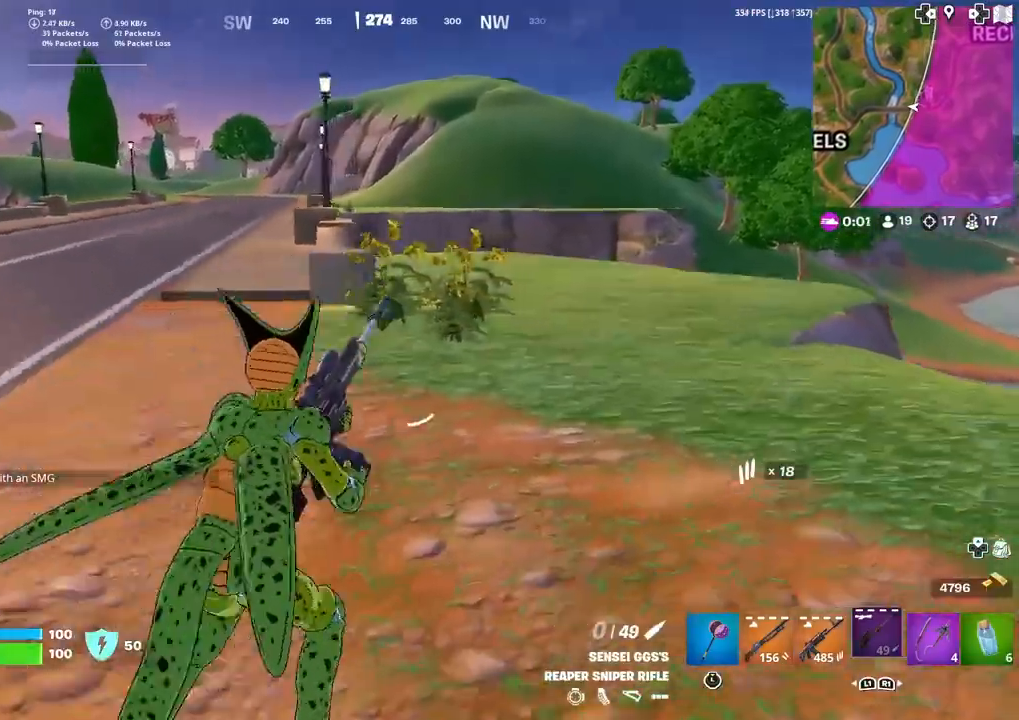
{"buttons": [], "left_stick": "up", "right_stick": "center", "events": [[67, "right_stick", "right"], [234, "right_stick", "center"], [300, "left_stick", "up"]]}
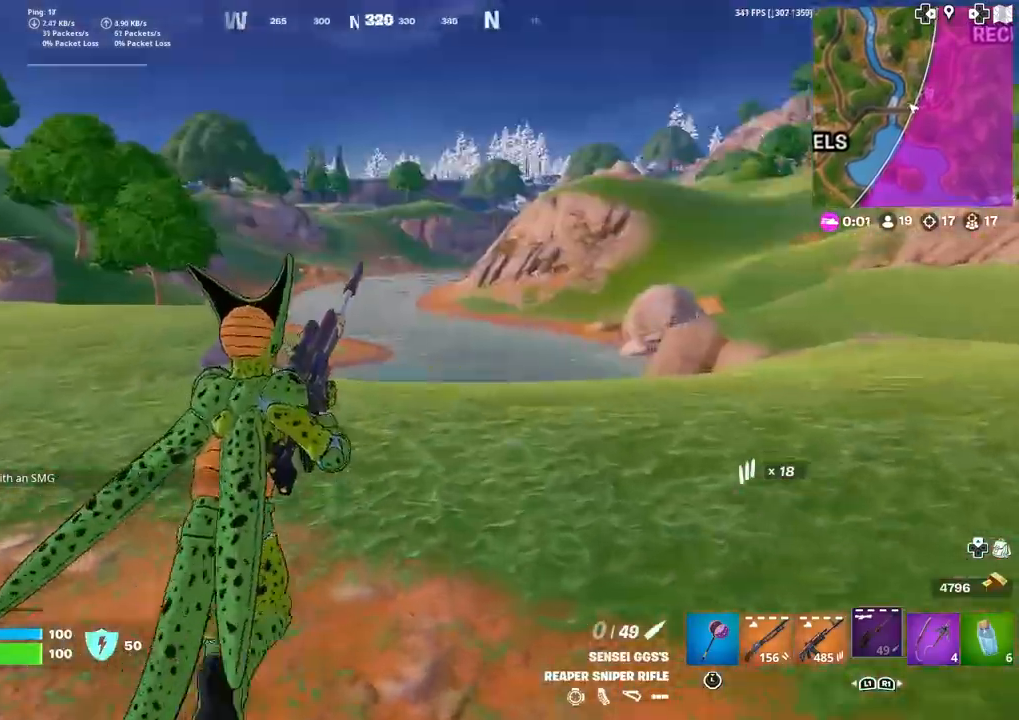
{"buttons": [], "left_stick": "up", "right_stick": "right", "events": [[267, "right_stick", "right"]]}
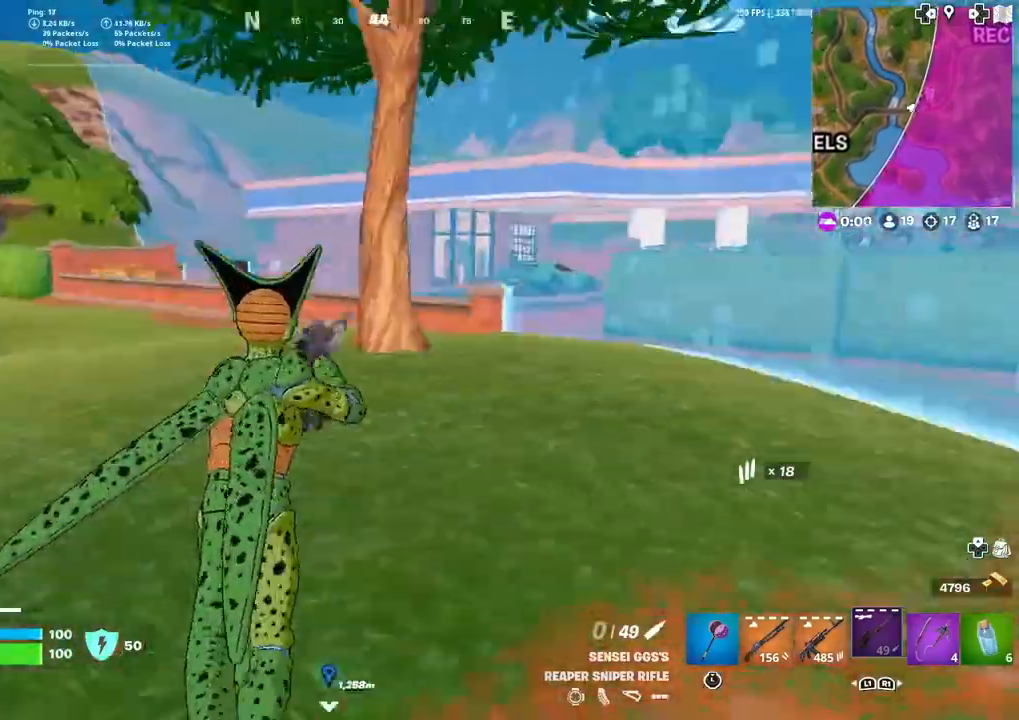
{"buttons": [], "left_stick": "up", "right_stick": "center", "events": [[33, "right_stick", "center"]]}
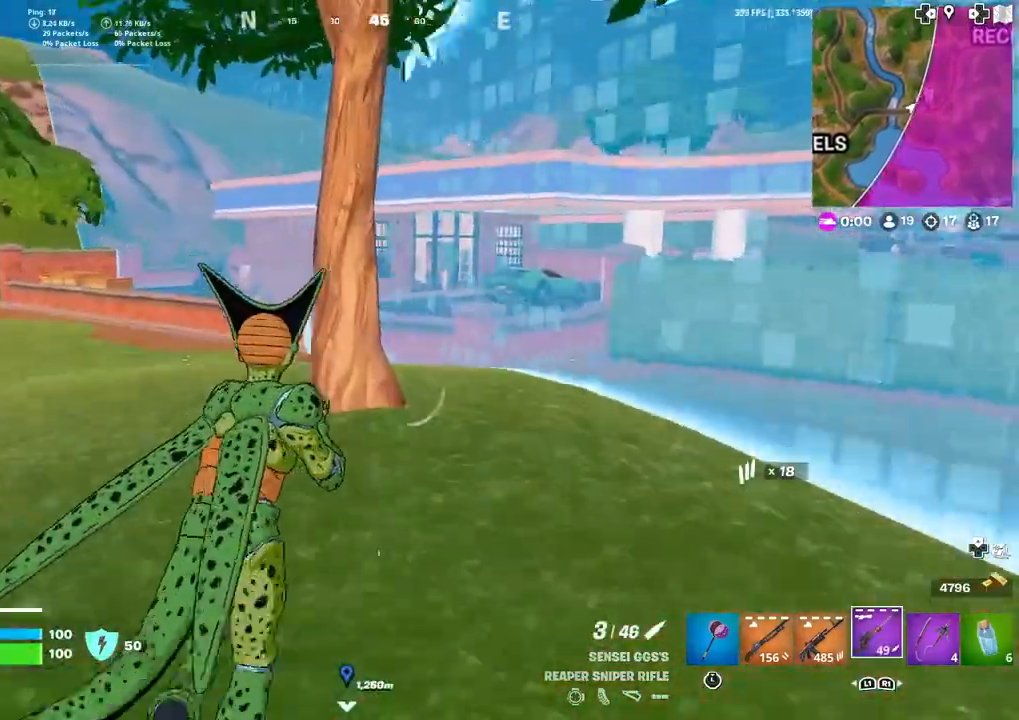
{"buttons": [], "left_stick": "up", "right_stick": "center", "events": [[300, "L1", "down"], [500, "L1", "up"]]}
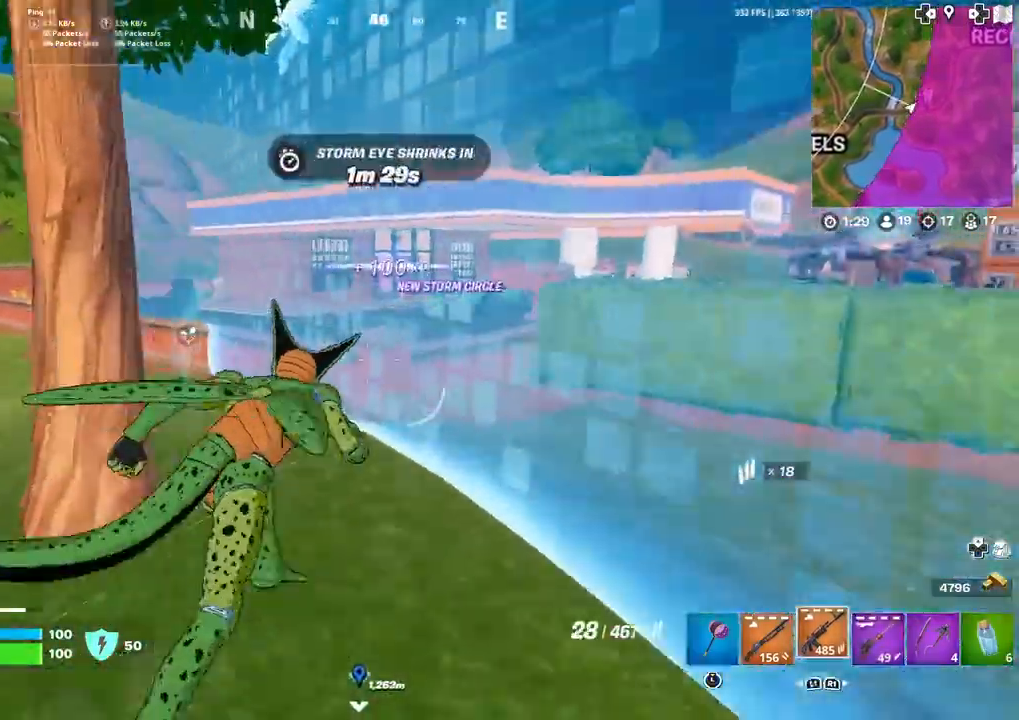
{"buttons": ["SQUARE"], "left_stick": "center", "right_stick": "center", "events": [[300, "CROSS", "down"], [367, "left_stick", "center"], [401, "CROSS", "up"], [434, "SQUARE", "down"]]}
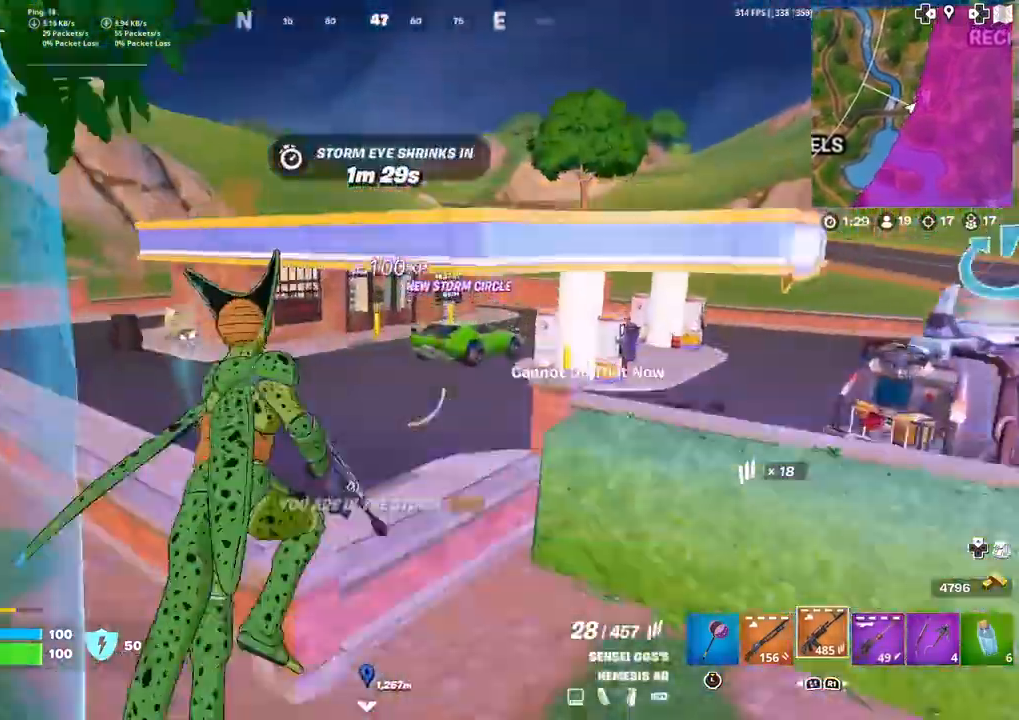
{"buttons": [], "left_stick": "up", "right_stick": "center", "events": [[33, "SQUARE", "up"], [66, "right_stick", "right"], [133, "SQUARE", "down"], [133, "left_stick", "up"], [166, "SQUARE", "up"], [166, "right_stick", "center"], [267, "SQUARE", "down"], [333, "SQUARE", "up"], [400, "SQUARE", "down"], [433, "SQUARE", "up"], [467, "SQUARE", "down"], [500, "SQUARE", "up"]]}
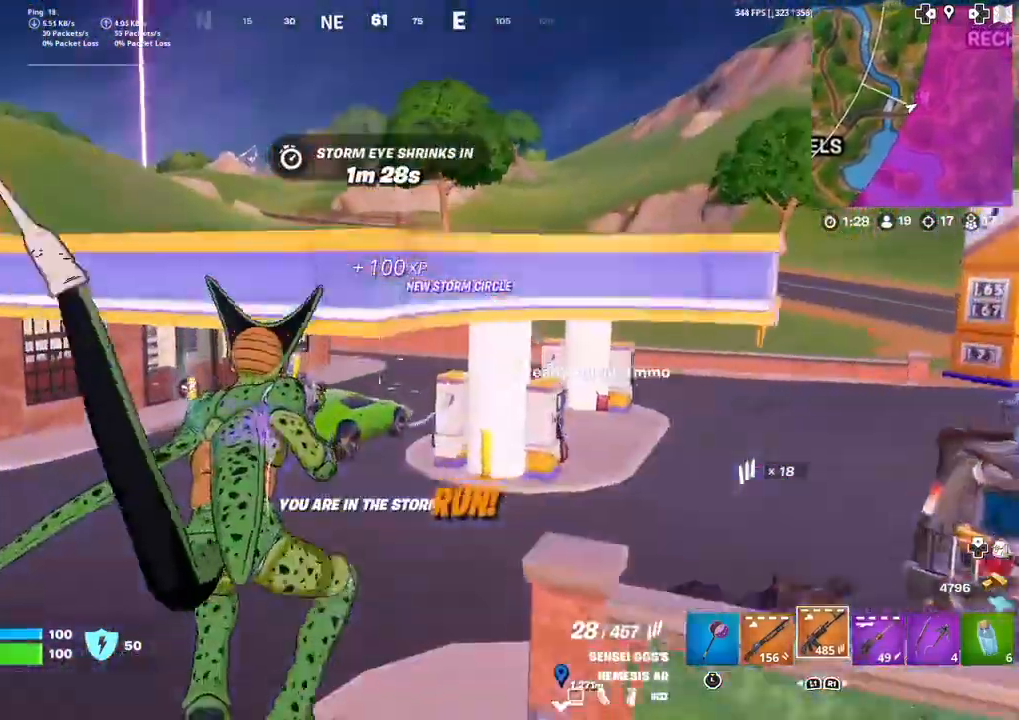
{"buttons": [], "left_stick": "up", "right_stick": "center", "events": []}
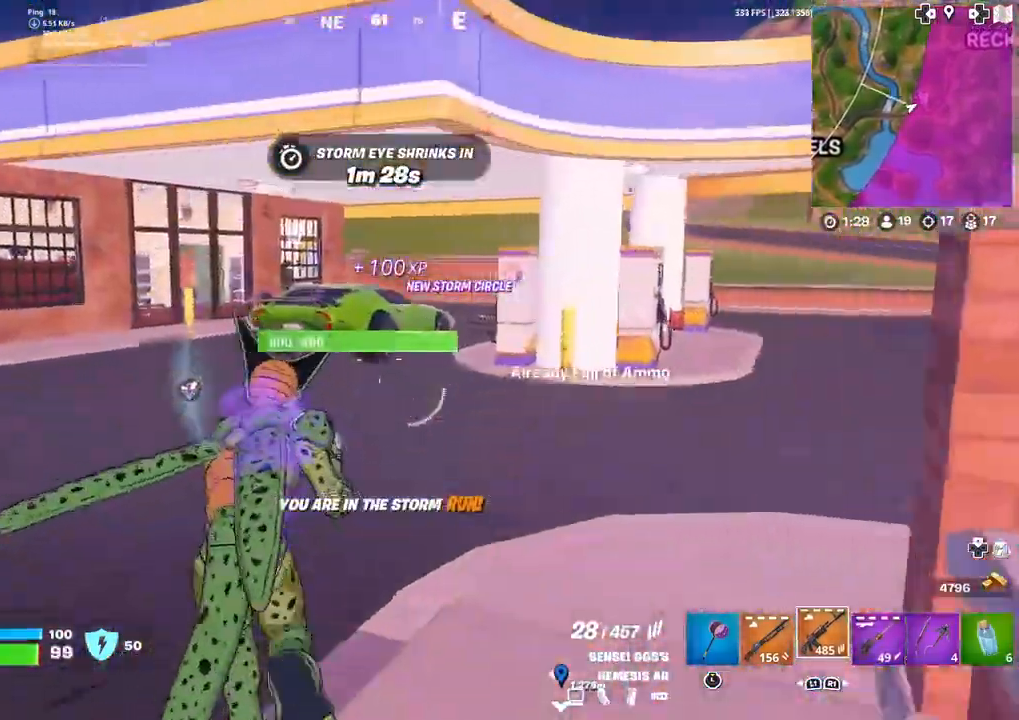
{"buttons": [], "left_stick": "up", "right_stick": "center", "events": []}
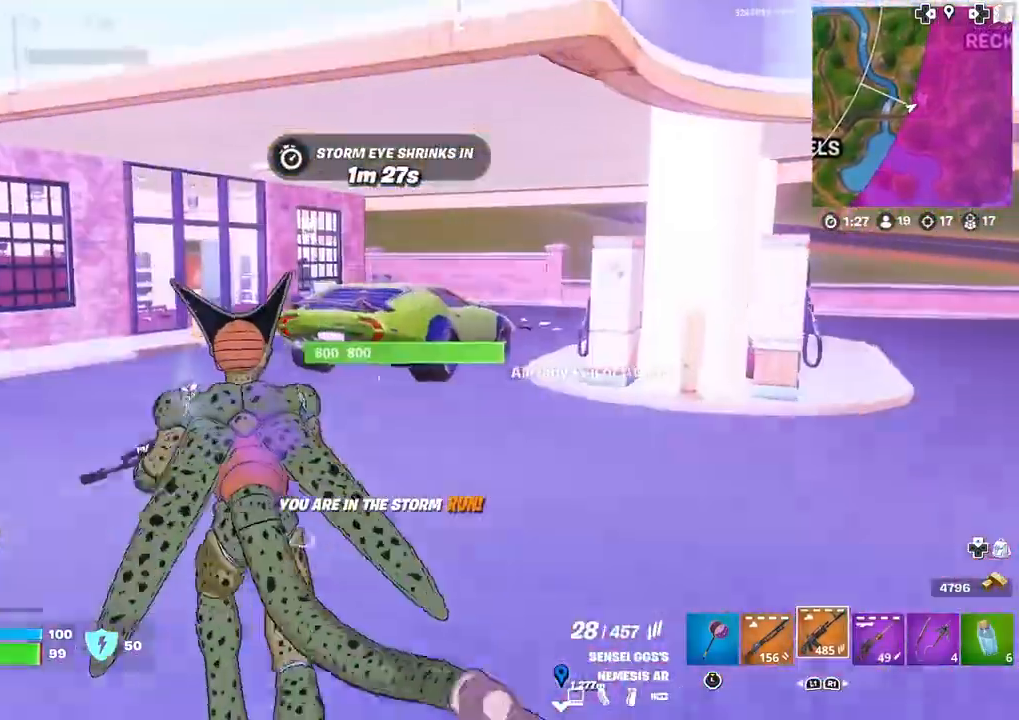
{"buttons": [], "left_stick": "up", "right_stick": "center", "events": [[100, "L1", "down"], [267, "L1", "up"]]}
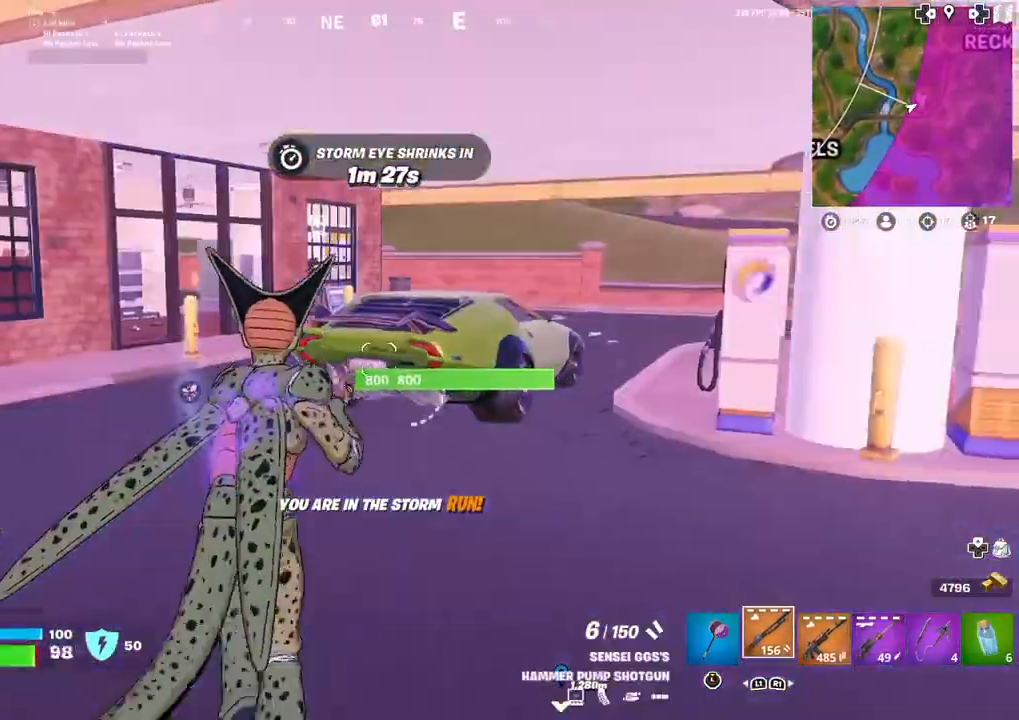
{"buttons": [], "left_stick": "up-left", "right_stick": "right", "events": [[100, "SQUARE", "down"], [166, "SQUARE", "up"], [233, "SQUARE", "down"], [300, "SQUARE", "up"], [433, "right_stick", "right"], [467, "left_stick", "up-left"]]}
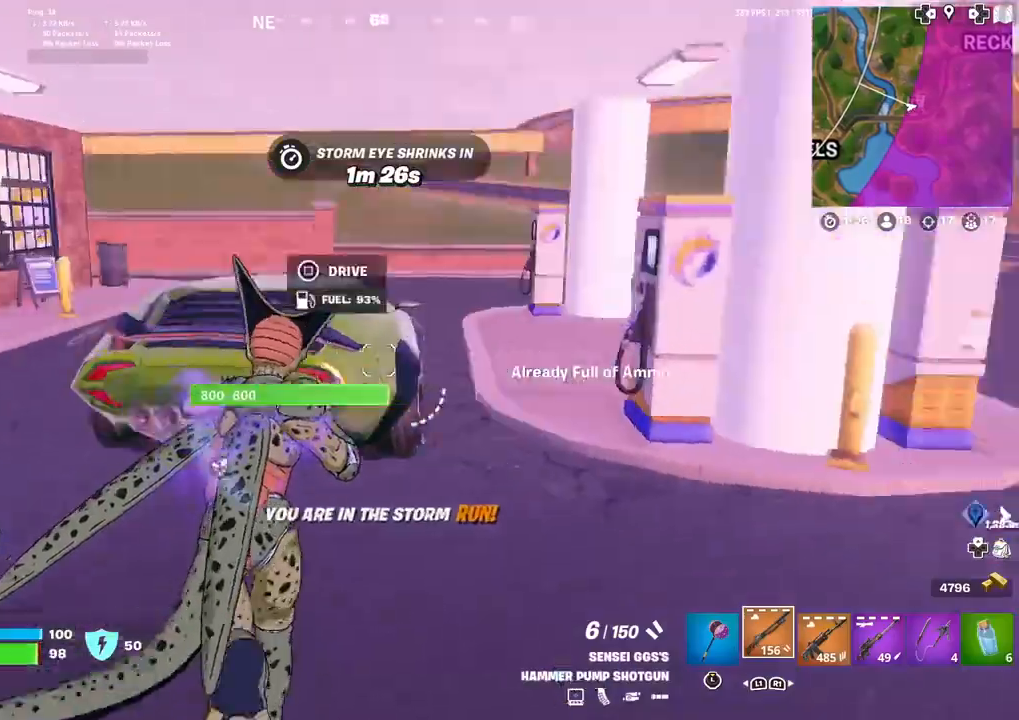
{"buttons": [], "left_stick": "up", "right_stick": "center", "events": [[33, "SQUARE", "down"], [33, "right_stick", "center"], [100, "SQUARE", "up"], [367, "right_stick", "right"], [467, "left_stick", "up"], [467, "right_stick", "center"]]}
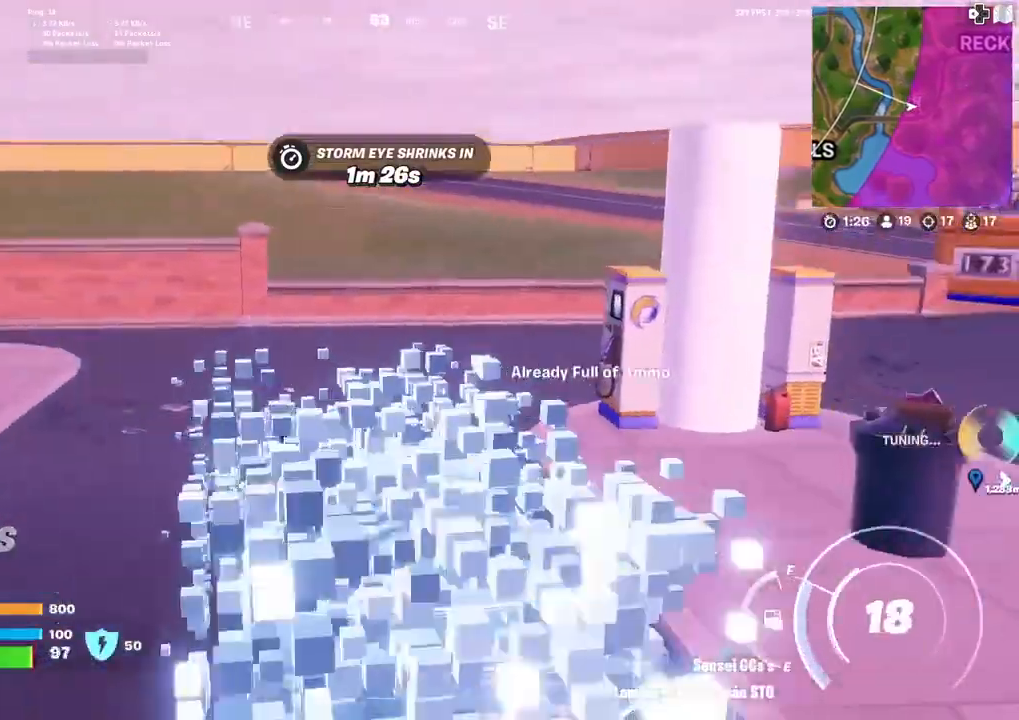
{"buttons": [], "left_stick": "right", "right_stick": "center", "events": [[66, "left_stick", "right"], [133, "right_stick", "right"], [200, "left_stick", "down-right"], [233, "right_stick", "center"], [400, "right_stick", "right"], [433, "left_stick", "right"], [467, "right_stick", "center"]]}
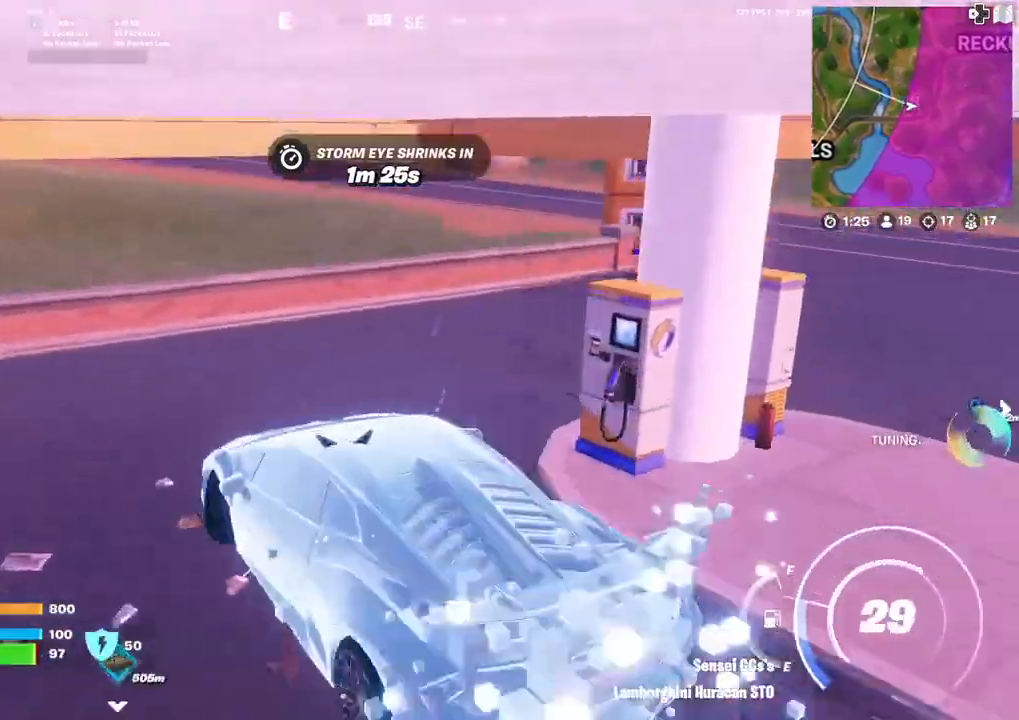
{"buttons": [], "left_stick": "up-right", "right_stick": "right", "events": [[134, "right_stick", "right"], [234, "right_stick", "center"], [300, "left_stick", "up-right"], [501, "right_stick", "right"]]}
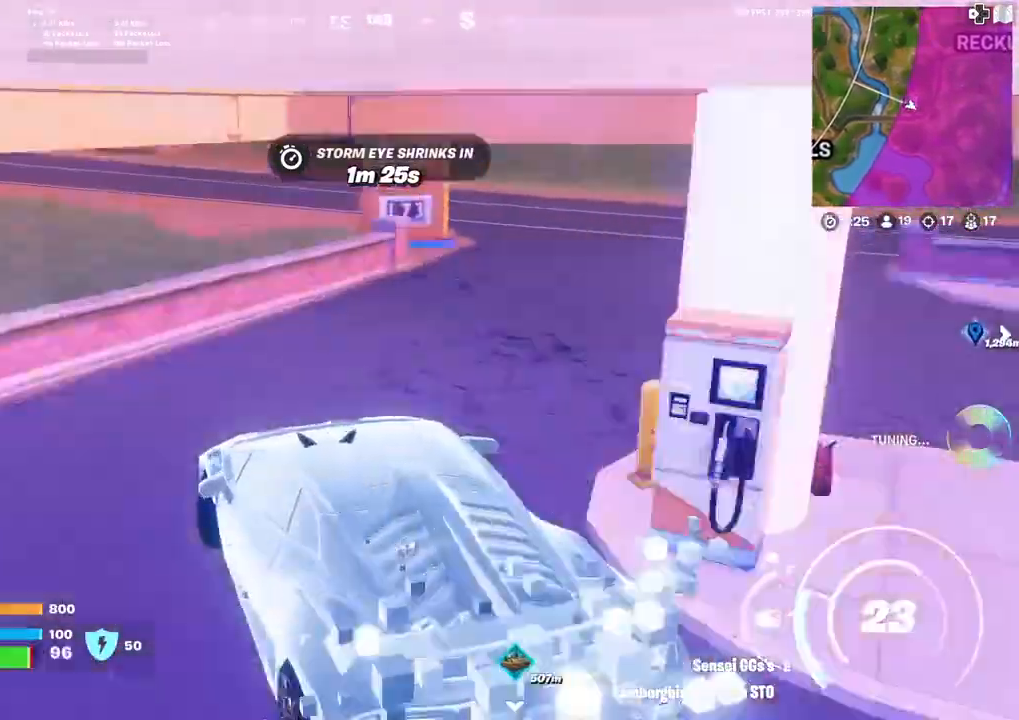
{"buttons": [], "left_stick": "up-right", "right_stick": "right", "events": [[133, "right_stick", "center"], [300, "TRIANGLE", "down"], [333, "right_stick", "right"], [433, "TRIANGLE", "up"]]}
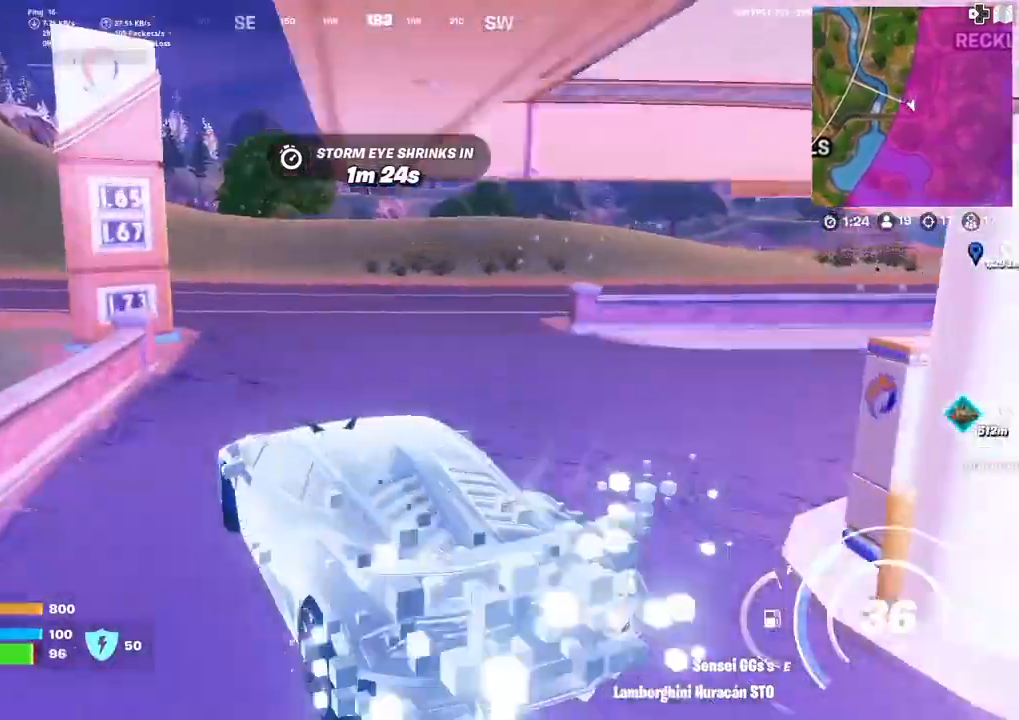
{"buttons": [], "left_stick": "right", "right_stick": "center", "events": [[267, "right_stick", "center"], [401, "left_stick", "right"]]}
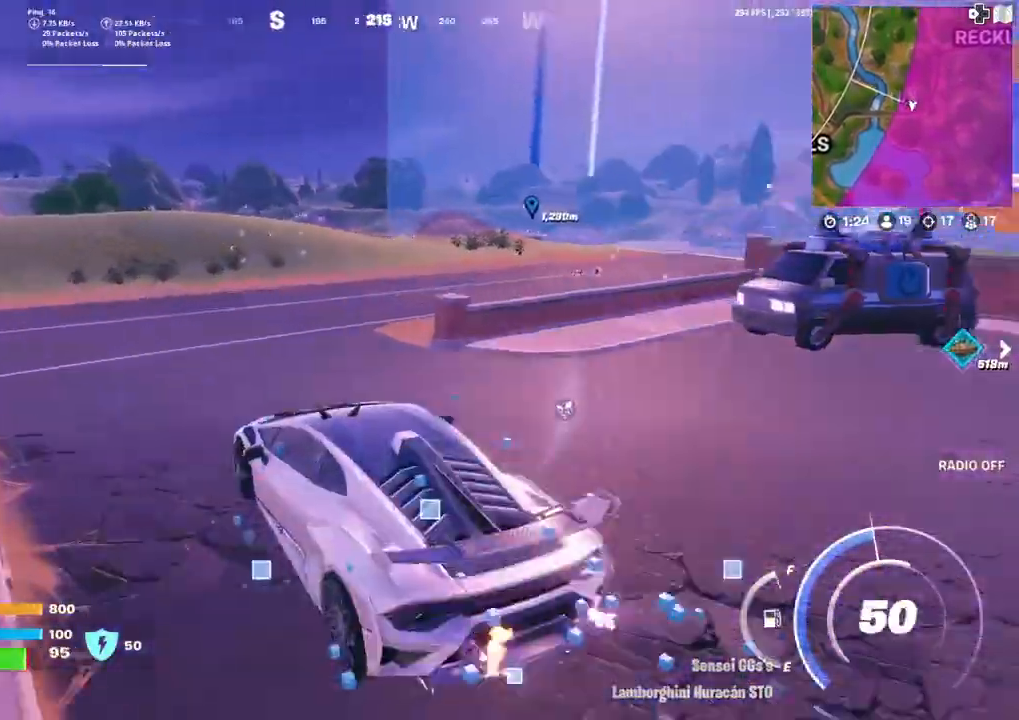
{"buttons": [], "left_stick": "up-right", "right_stick": "right", "events": [[367, "left_stick", "up-right"], [500, "right_stick", "right"]]}
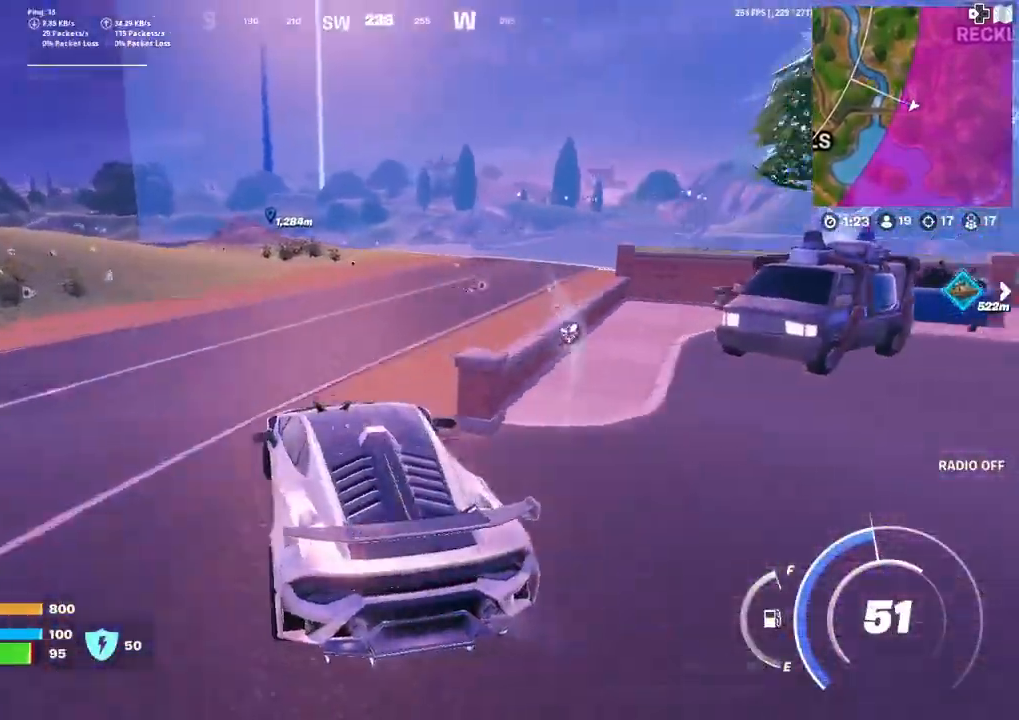
{"buttons": ["CIRCLE"], "left_stick": "up-right", "right_stick": "center", "events": [[100, "right_stick", "center"], [467, "CIRCLE", "down"]]}
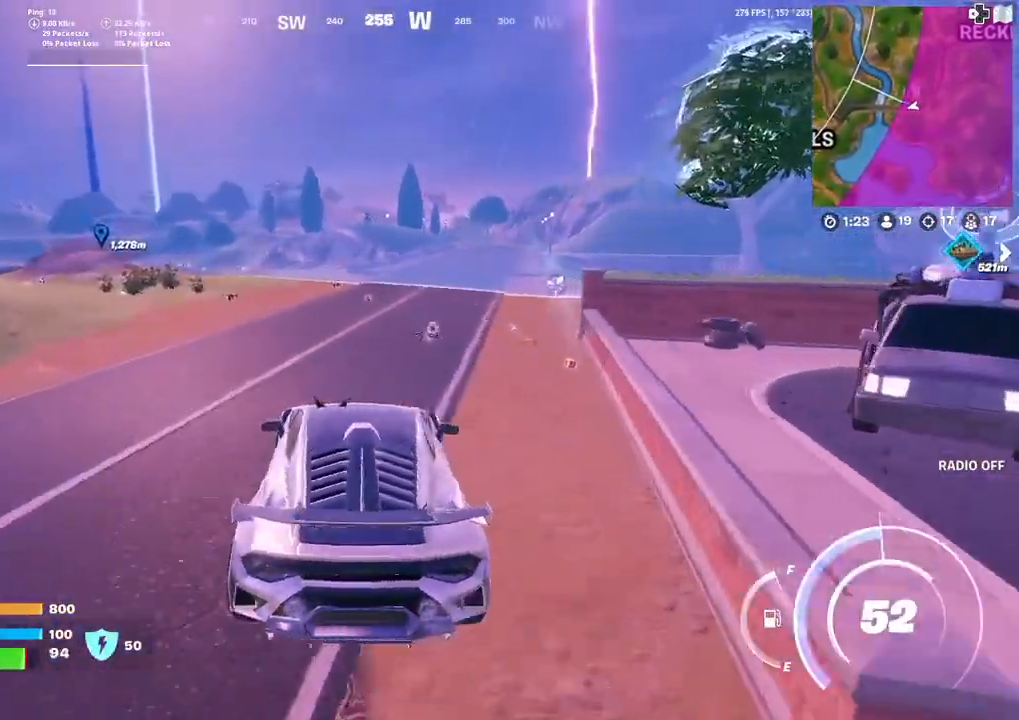
{"buttons": ["CIRCLE"], "left_stick": "up-right", "right_stick": "center", "events": []}
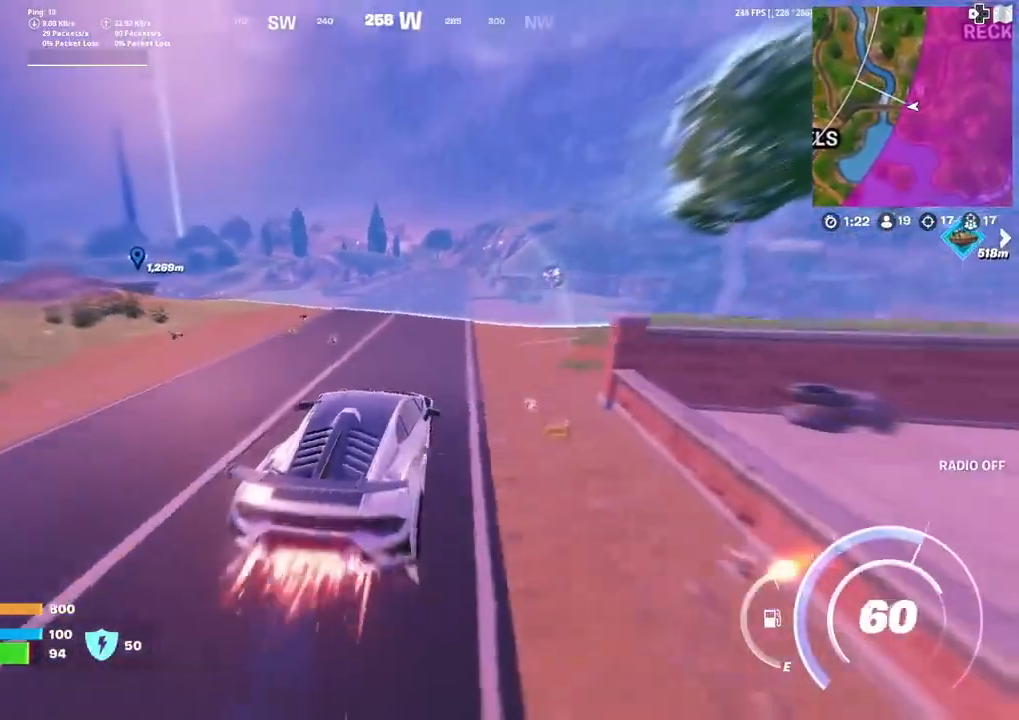
{"buttons": ["CIRCLE"], "left_stick": "up", "right_stick": "center", "events": [[33, "left_stick", "up"]]}
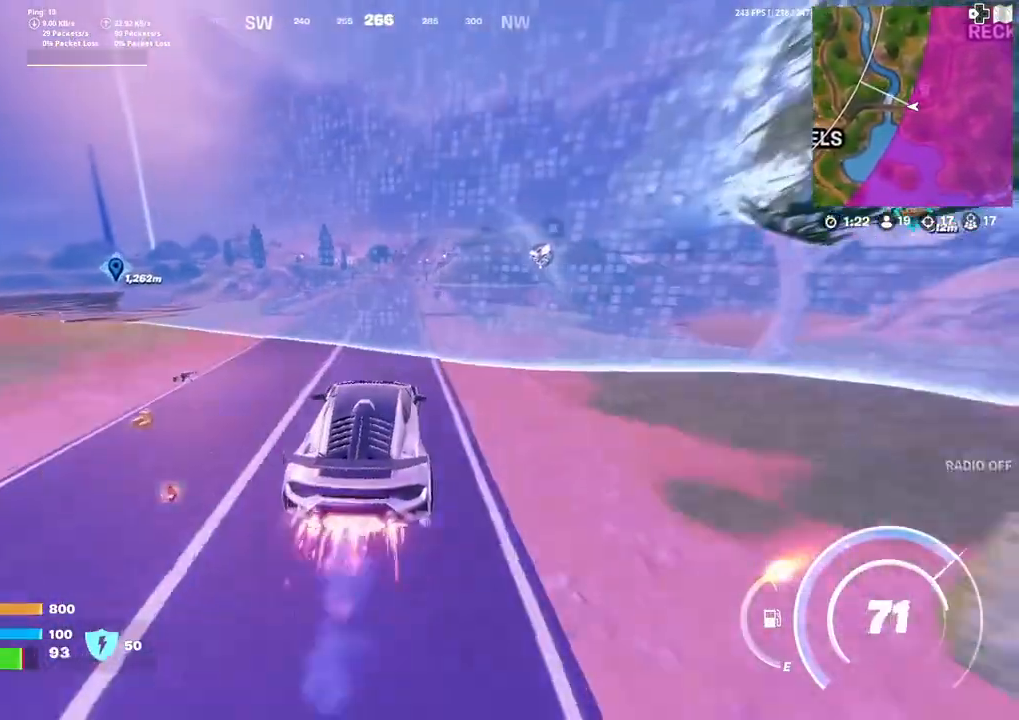
{"buttons": ["CIRCLE"], "left_stick": "up", "right_stick": "center", "events": []}
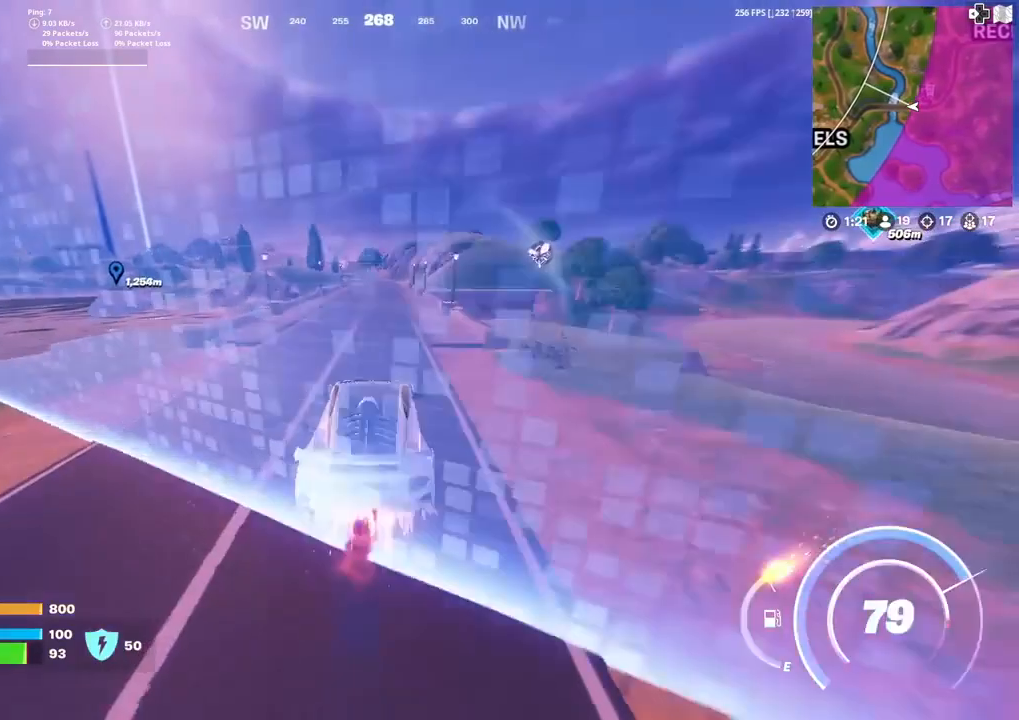
{"buttons": ["CIRCLE"], "left_stick": "up", "right_stick": "center", "events": []}
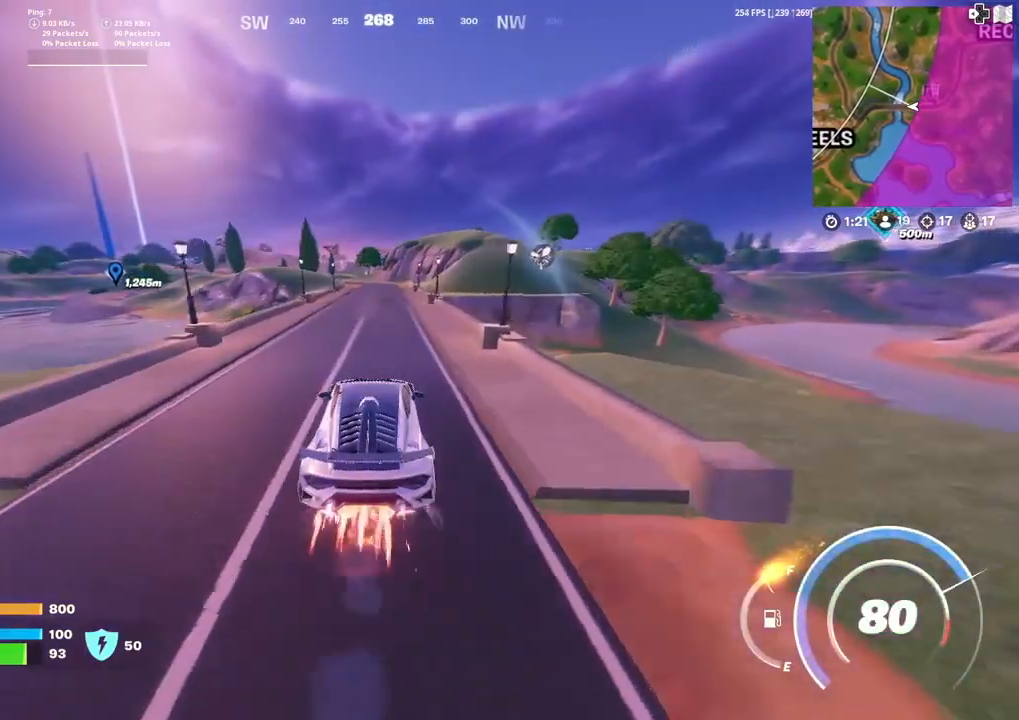
{"buttons": ["CIRCLE"], "left_stick": "up", "right_stick": "center", "events": []}
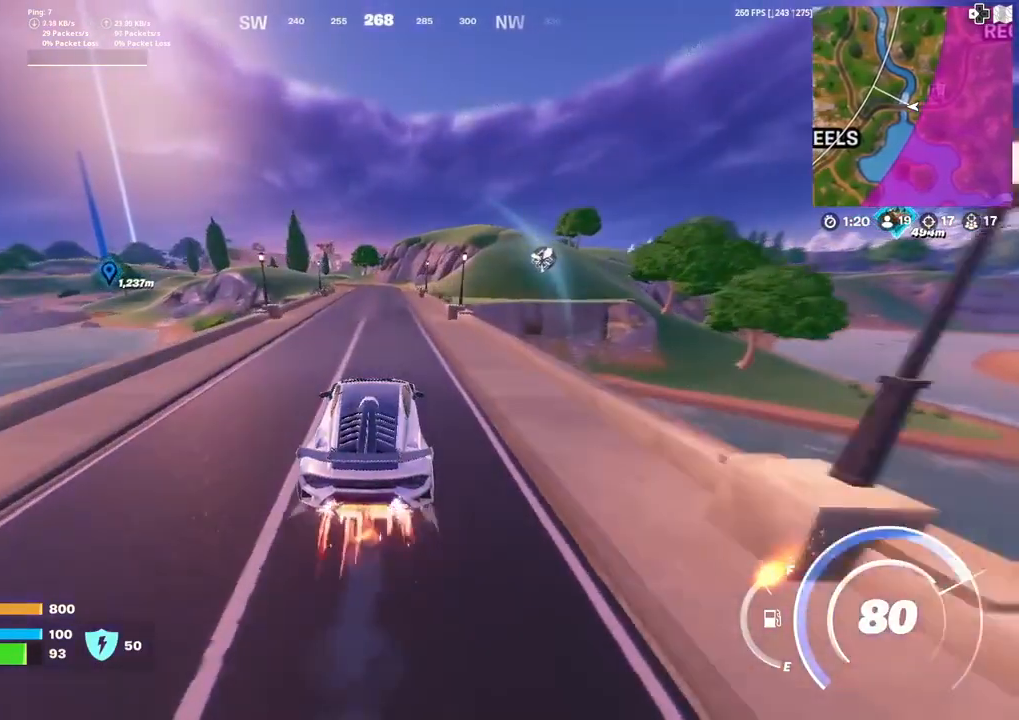
{"buttons": ["CIRCLE"], "left_stick": "up", "right_stick": "center", "events": []}
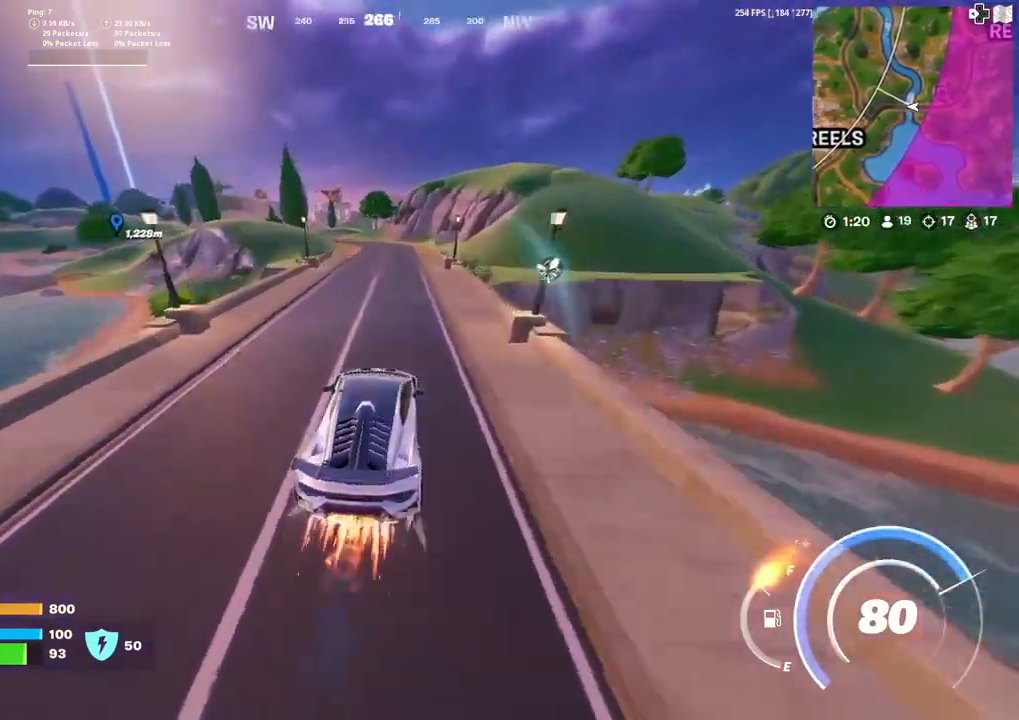
{"buttons": ["CIRCLE"], "left_stick": "up", "right_stick": "center", "events": []}
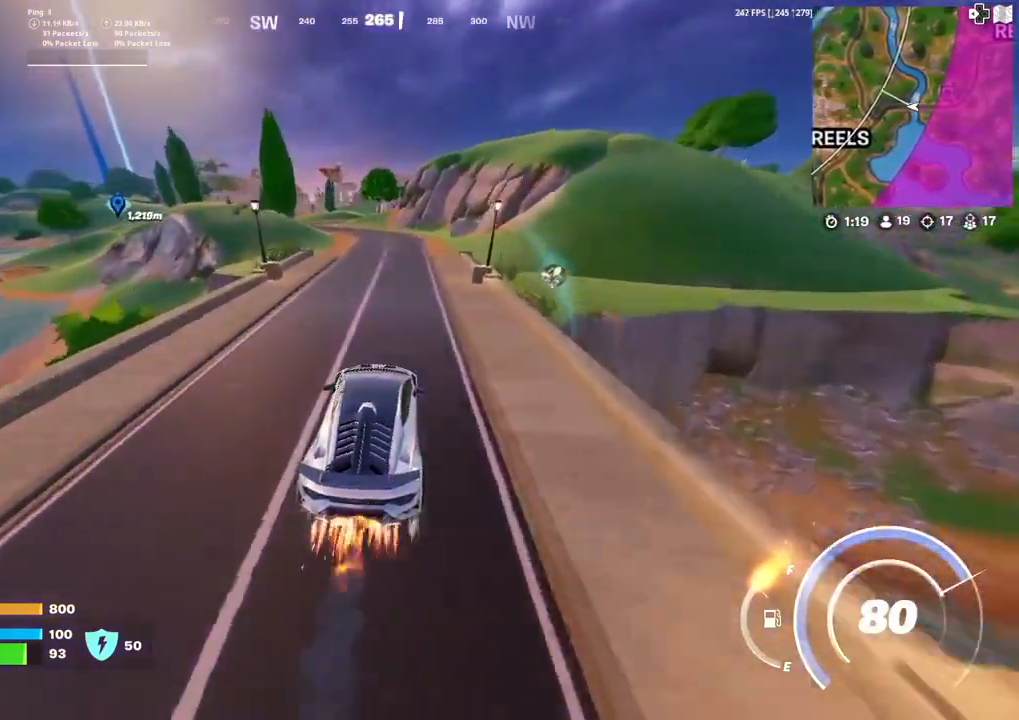
{"buttons": ["CIRCLE"], "left_stick": "up", "right_stick": "center", "events": []}
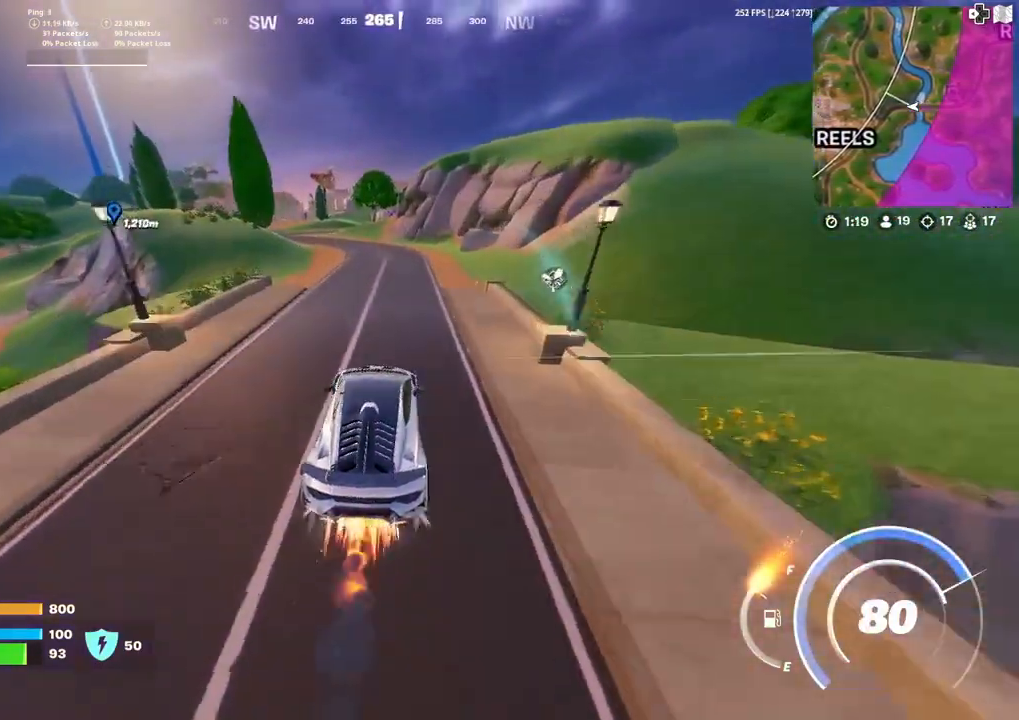
{"buttons": ["CIRCLE"], "left_stick": "up", "right_stick": "center", "events": []}
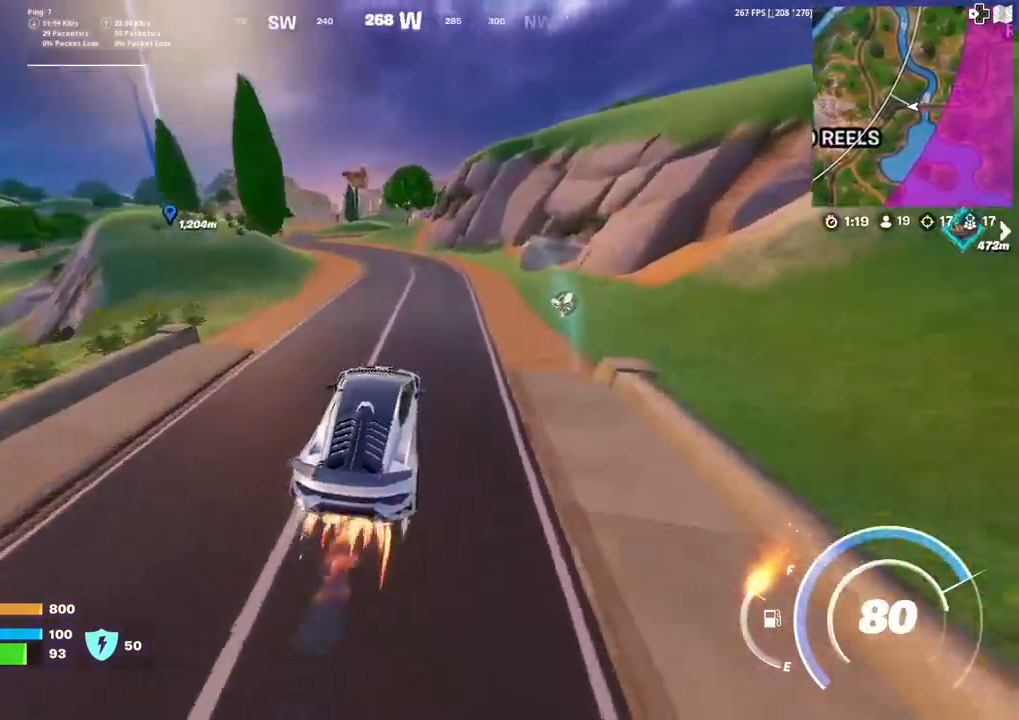
{"buttons": [], "left_stick": "up", "right_stick": "center", "events": [[100, "CIRCLE", "up"]]}
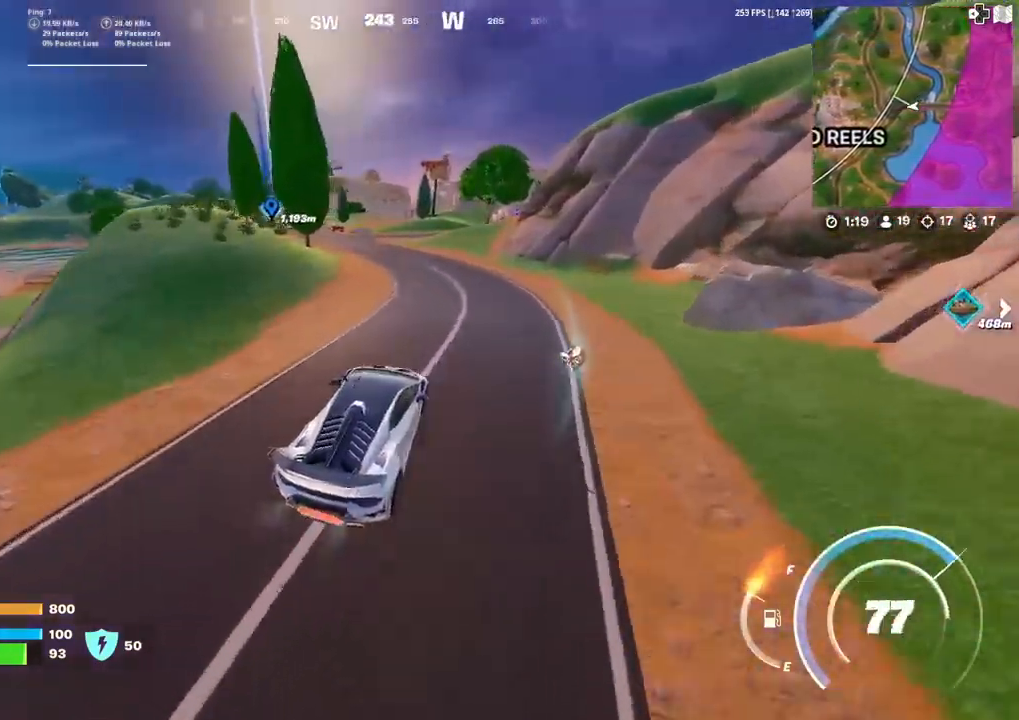
{"buttons": [], "left_stick": "up", "right_stick": "center", "events": []}